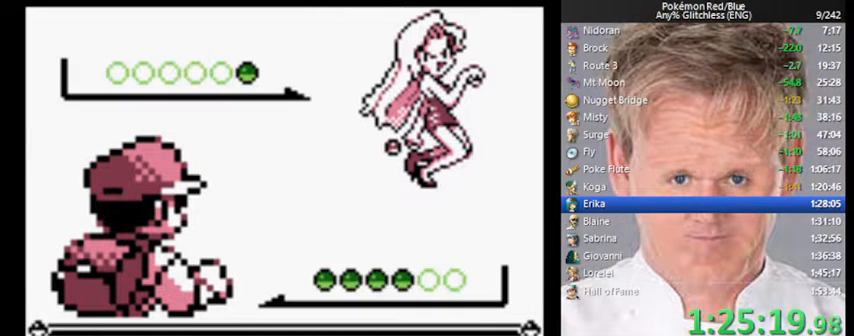
Gameplay with a controller (Nintendo layout); each line is a JSON object with the inputs held at the frame after it. "events" lists button and stick changes between this image and that frame as [ms after this image, input, new state], when the widget could be followed in between. Not read: L3 R3.
{"buttons": [], "events": [[167, "B", "down"], [233, "A", "down"], [267, "B", "up"], [333, "A", "up"]]}
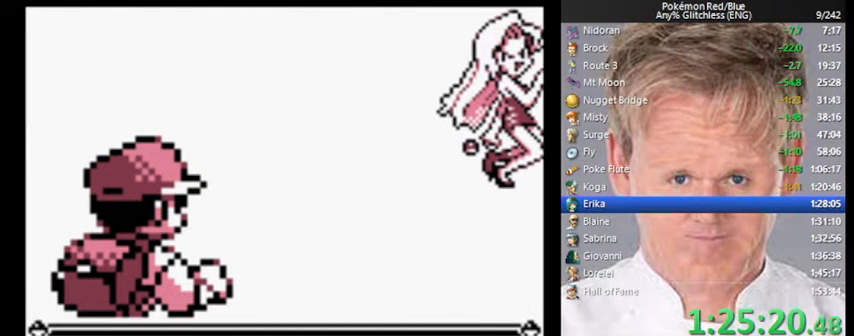
{"buttons": [], "events": []}
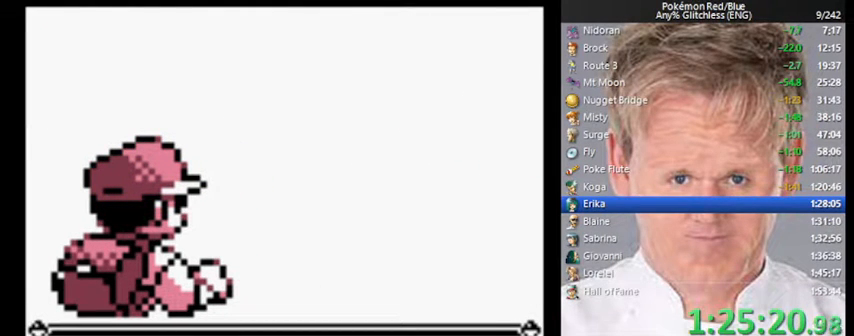
{"buttons": [], "events": []}
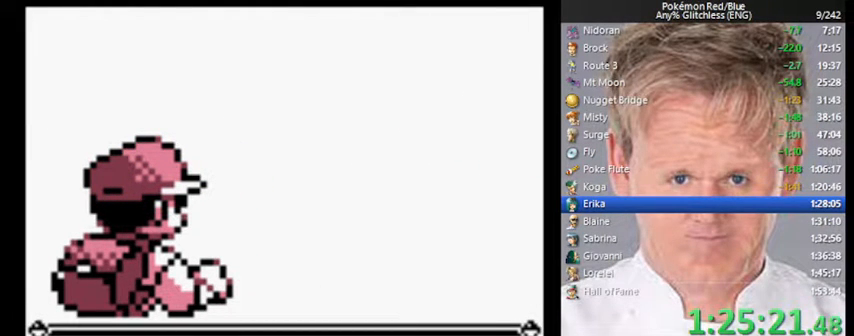
{"buttons": [], "events": []}
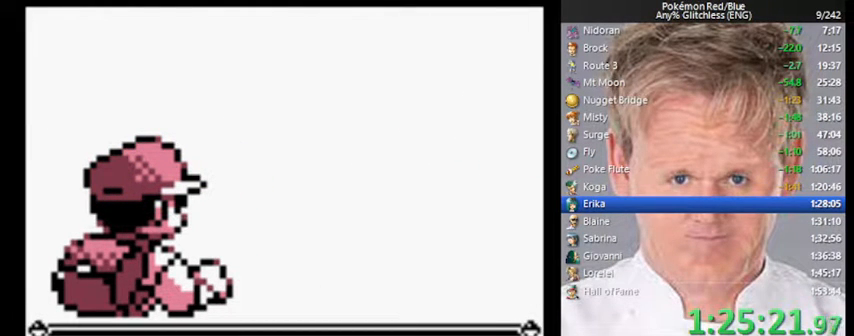
{"buttons": [], "events": []}
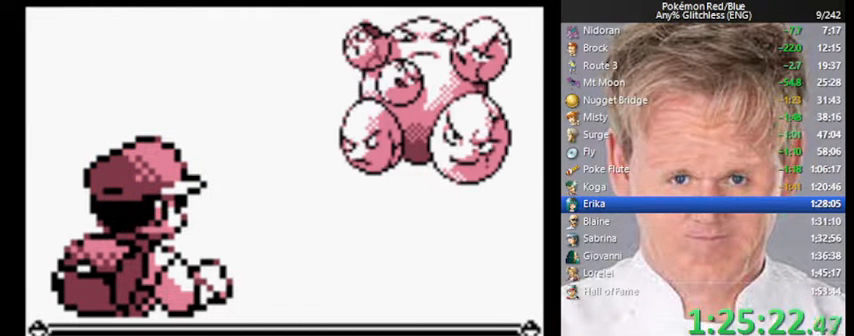
{"buttons": [], "events": []}
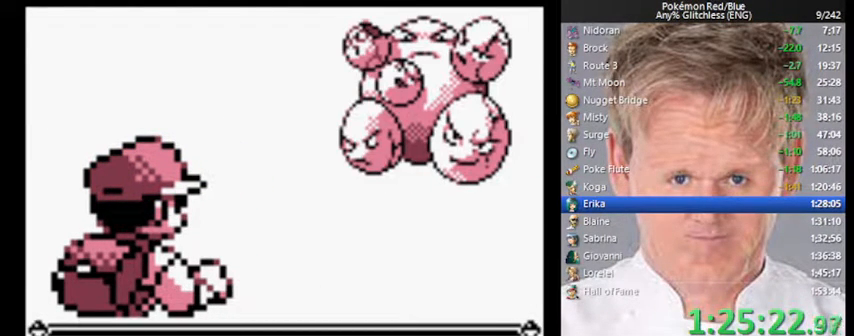
{"buttons": [], "events": []}
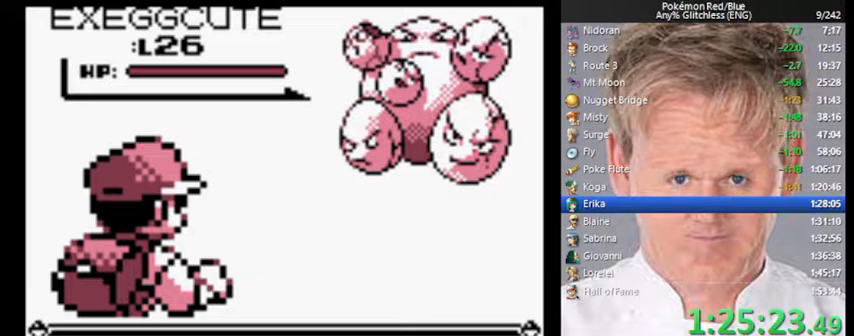
{"buttons": [], "events": []}
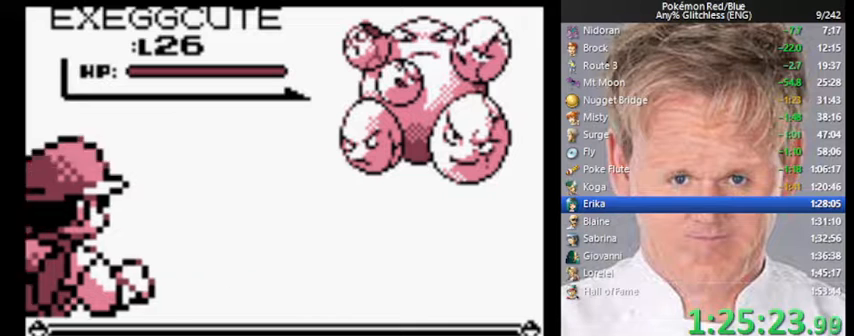
{"buttons": [], "events": []}
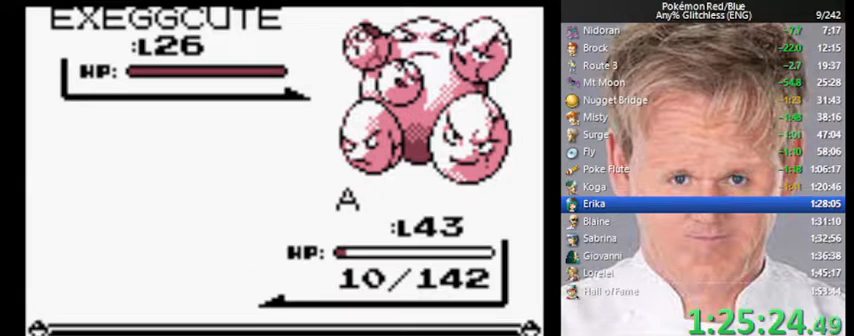
{"buttons": ["A"], "events": [[133, "A", "down"]]}
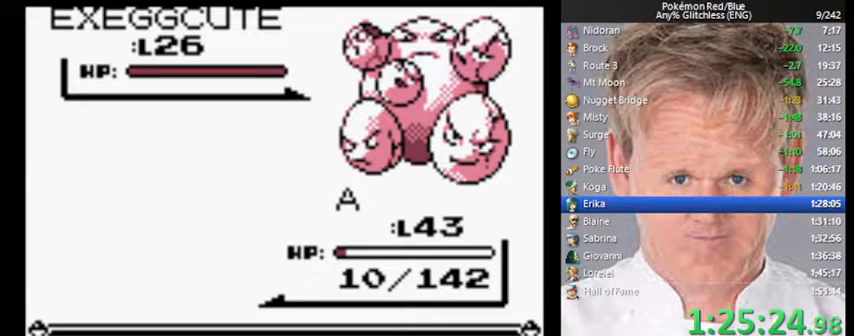
{"buttons": ["A"], "events": []}
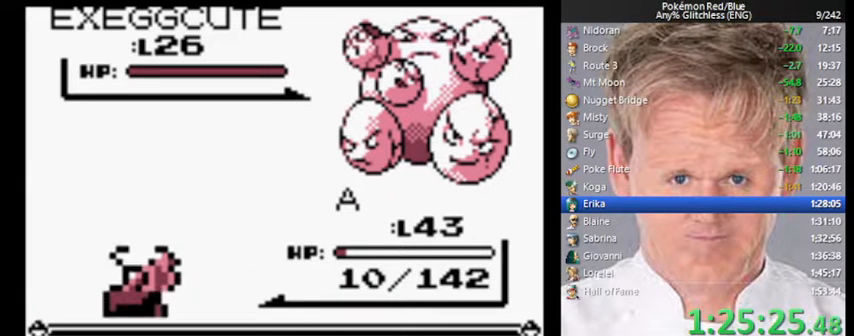
{"buttons": ["DPAD_UP"], "events": [[433, "A", "up"], [433, "DPAD_UP", "down"]]}
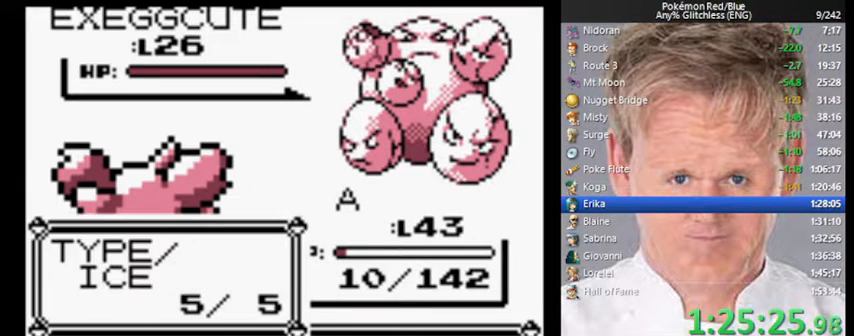
{"buttons": [], "events": [[67, "A", "down"], [67, "DPAD_UP", "up"], [167, "A", "up"]]}
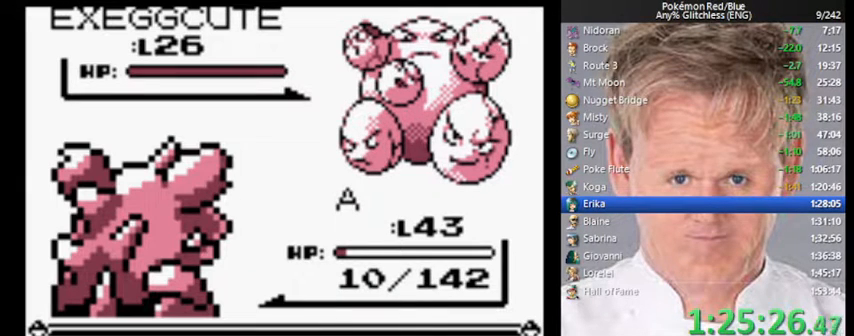
{"buttons": [], "events": []}
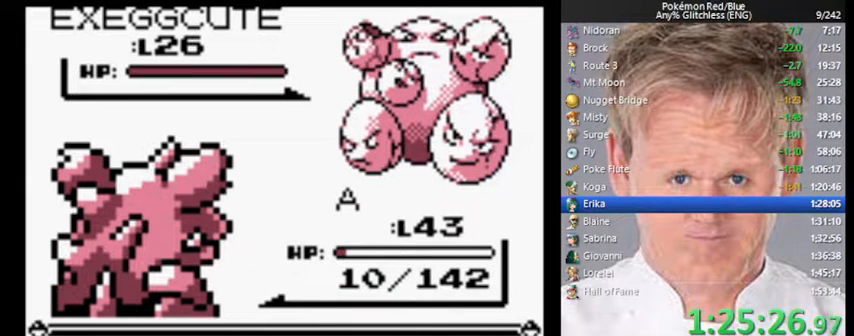
{"buttons": [], "events": []}
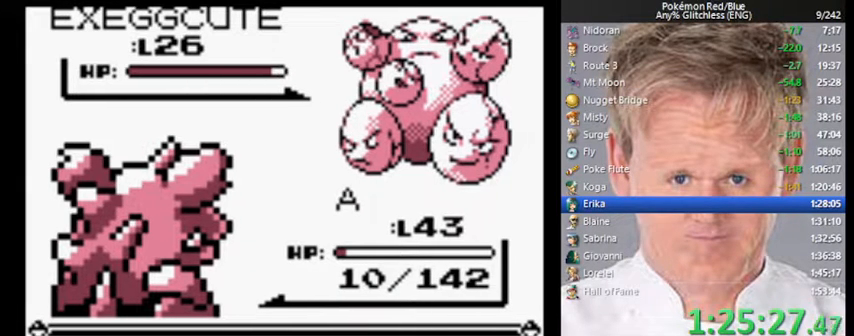
{"buttons": [], "events": []}
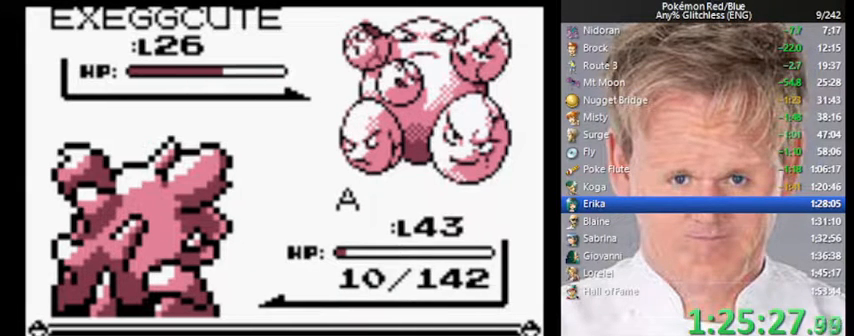
{"buttons": [], "events": []}
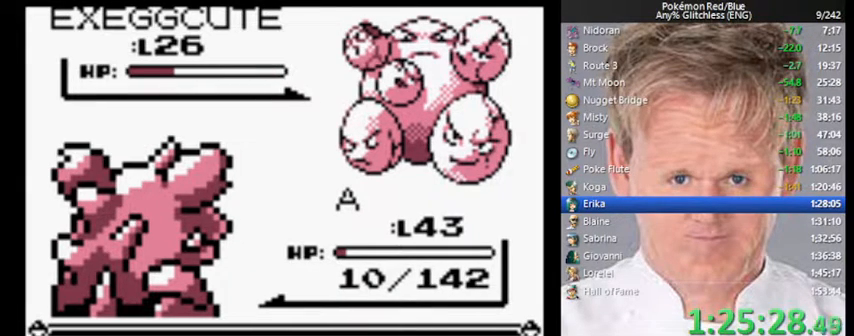
{"buttons": [], "events": []}
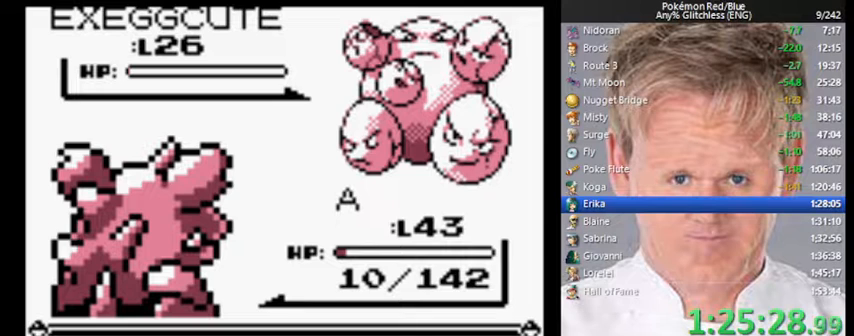
{"buttons": [], "events": [[333, "B", "down"], [367, "A", "down"], [467, "B", "up"], [500, "A", "up"]]}
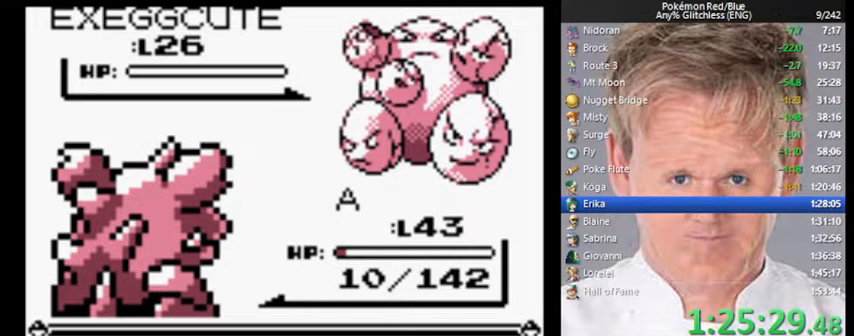
{"buttons": [], "events": []}
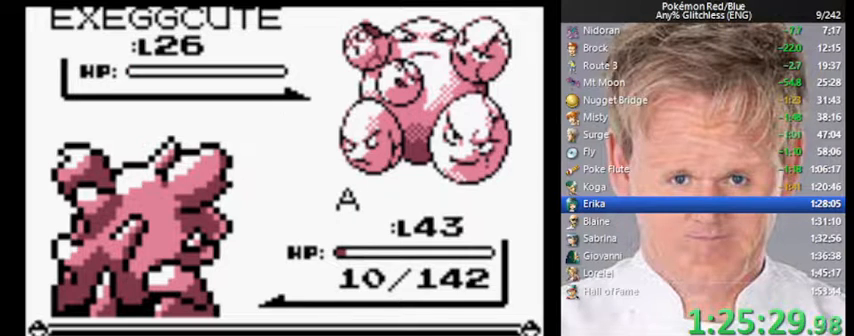
{"buttons": [], "events": [[100, "B", "down"], [133, "A", "down"], [200, "B", "up"], [233, "A", "up"]]}
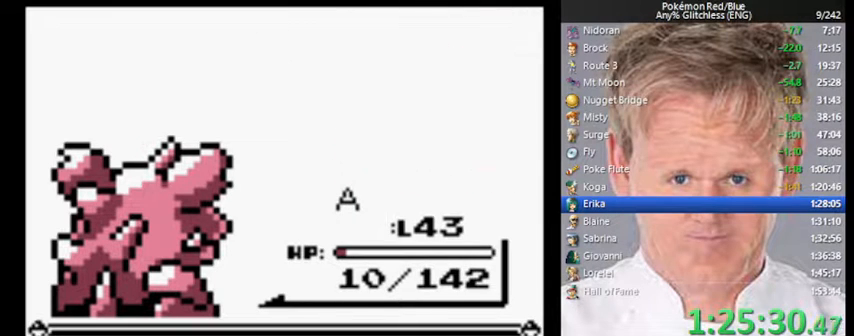
{"buttons": [], "events": [[300, "B", "down"], [333, "A", "down"], [467, "B", "up"], [500, "A", "up"]]}
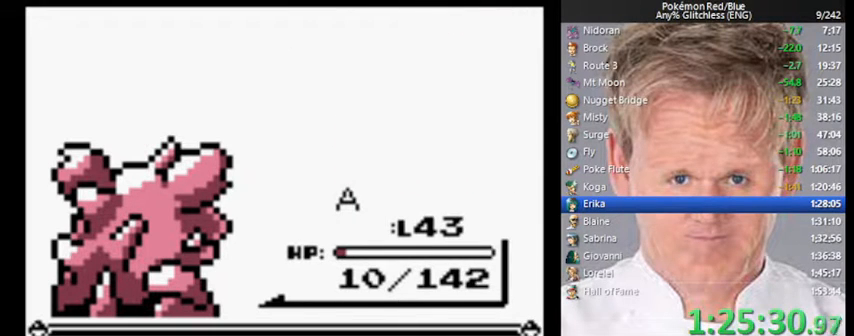
{"buttons": ["A"], "events": [[333, "B", "down"], [433, "A", "down"], [433, "B", "up"]]}
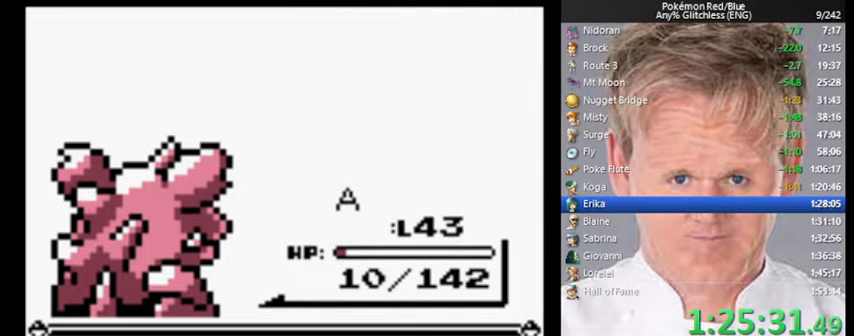
{"buttons": [], "events": [[33, "A", "up"]]}
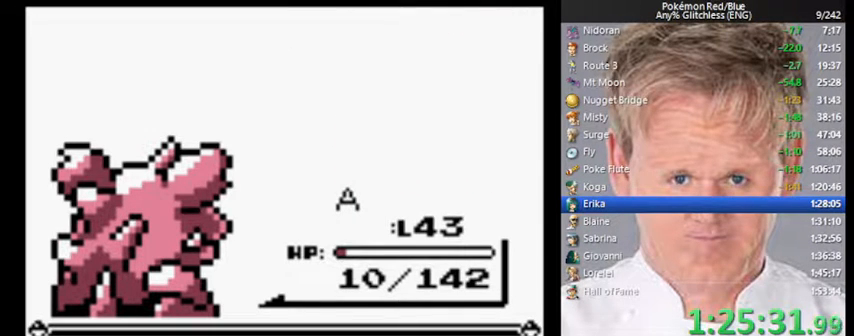
{"buttons": [], "events": [[133, "B", "down"], [233, "B", "up"]]}
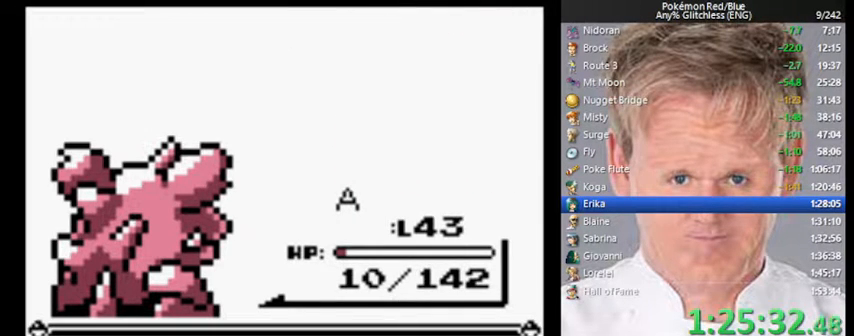
{"buttons": ["A"], "events": [[233, "B", "down"], [333, "A", "down"], [333, "B", "up"], [400, "A", "up"], [433, "B", "down"], [500, "A", "down"], [500, "B", "up"]]}